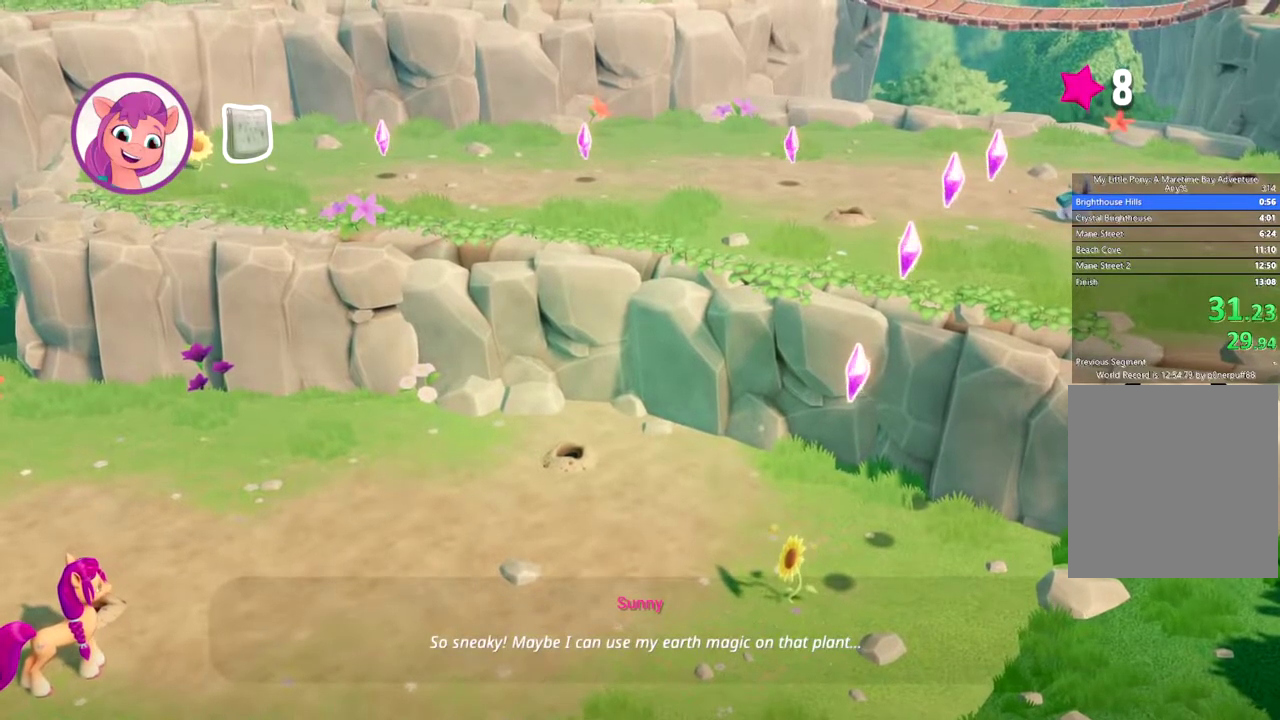
Gameplay with a controller (Xbox layout); each line is a JSON object with the inputs held at the frame after it. "events" lists button and stick changes between this image and that frame as [ms after this image, input, new state], when the widget could be followed in between. Not read: L3 R3 right_stick.
{"buttons": ["B"], "left_stick": "center", "events": [[384, "B", "down"]]}
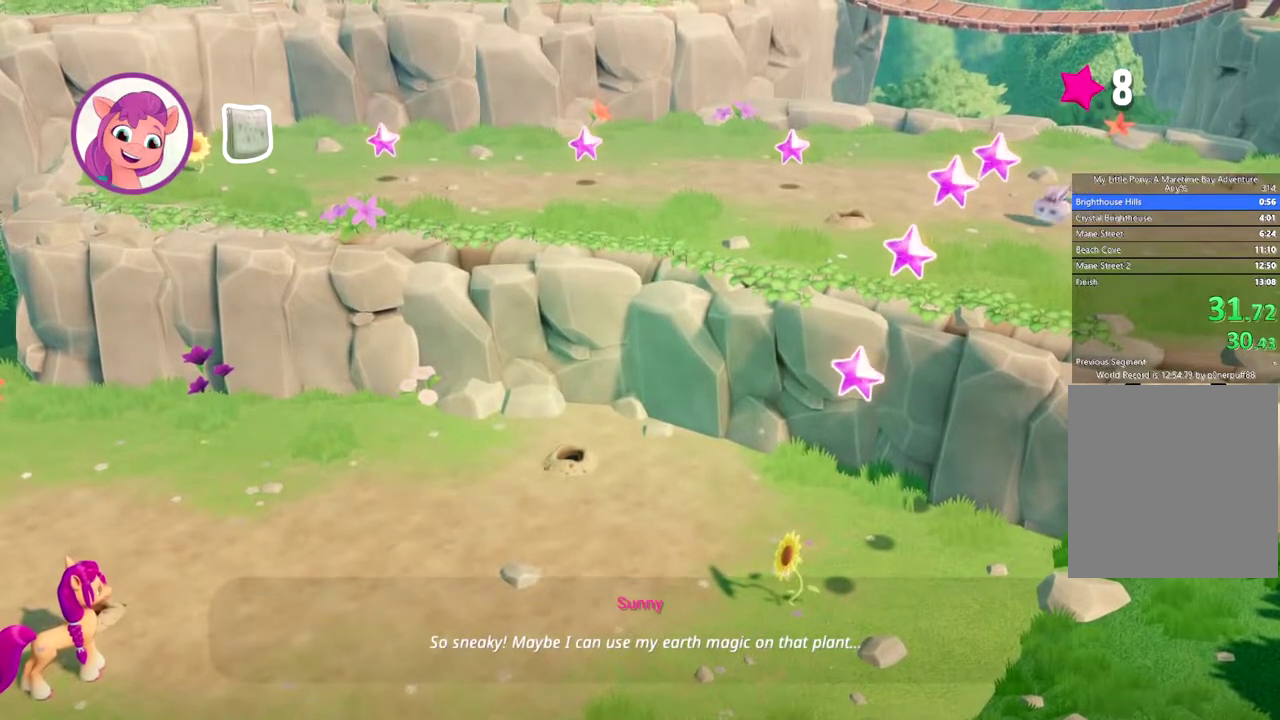
{"buttons": ["B"], "left_stick": "right", "events": [[450, "left_stick", "right"]]}
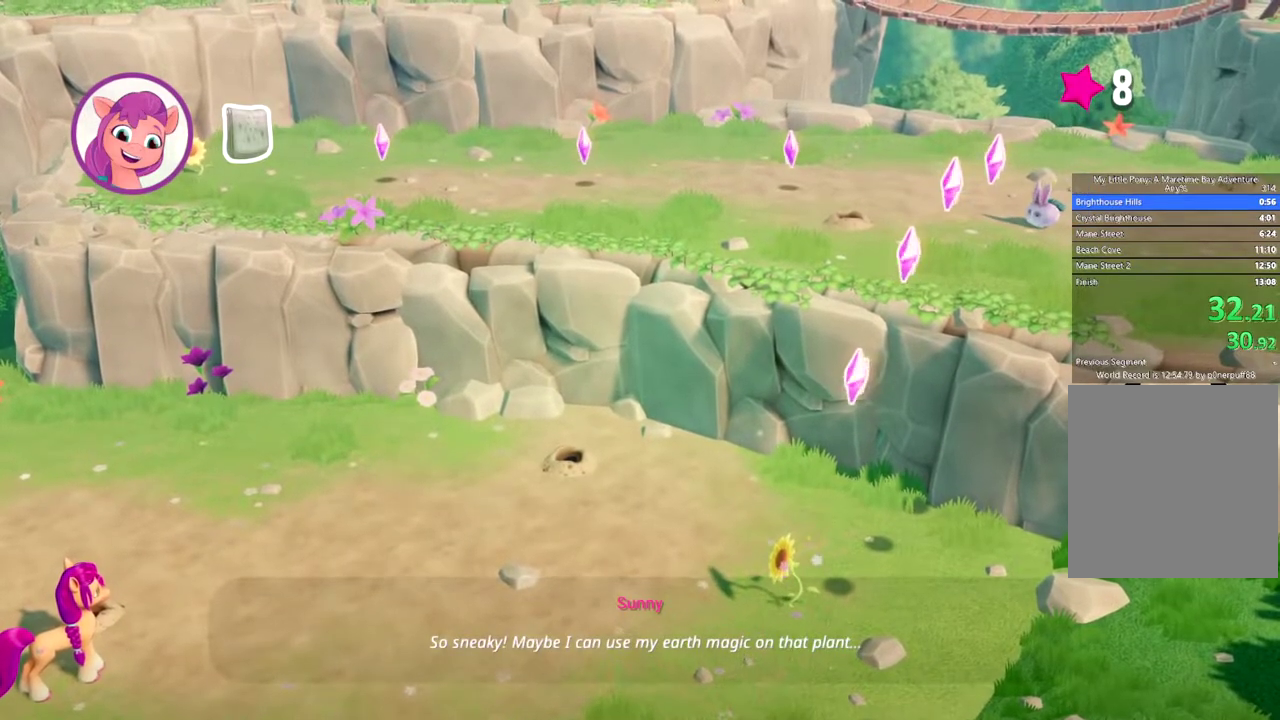
{"buttons": ["B"], "left_stick": "right", "events": []}
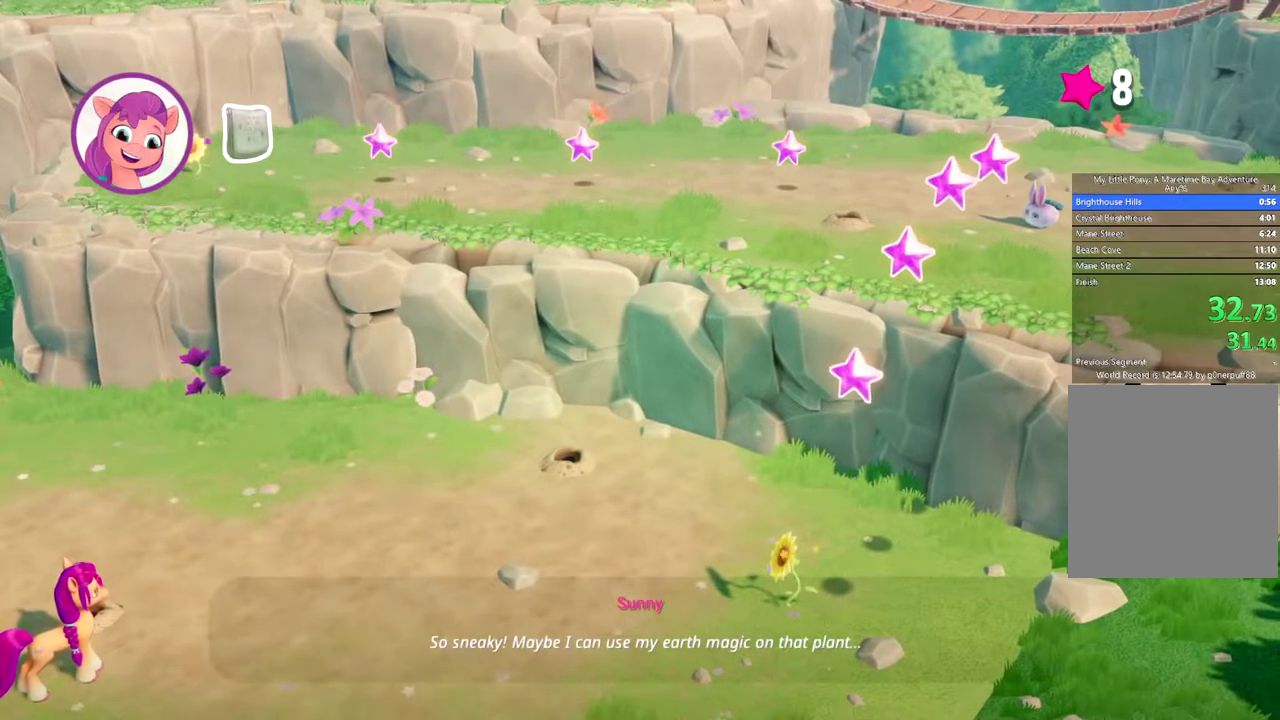
{"buttons": ["B"], "left_stick": "right", "events": []}
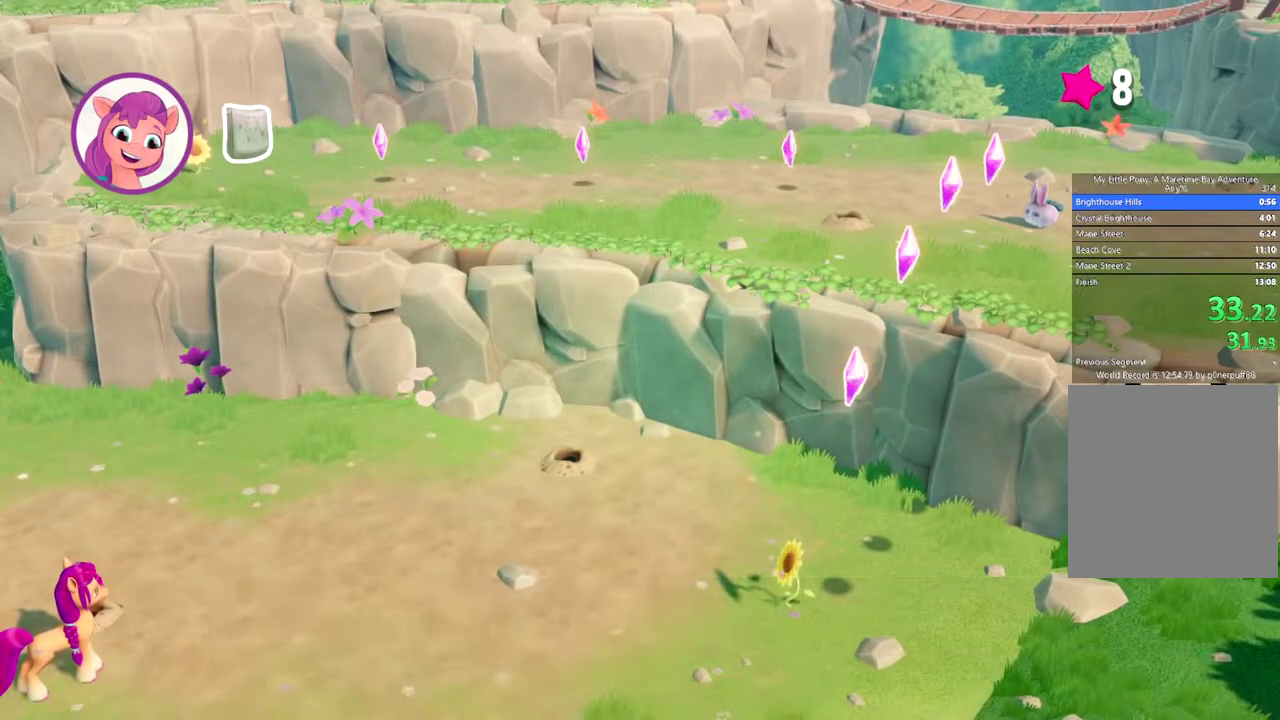
{"buttons": ["B"], "left_stick": "right", "events": []}
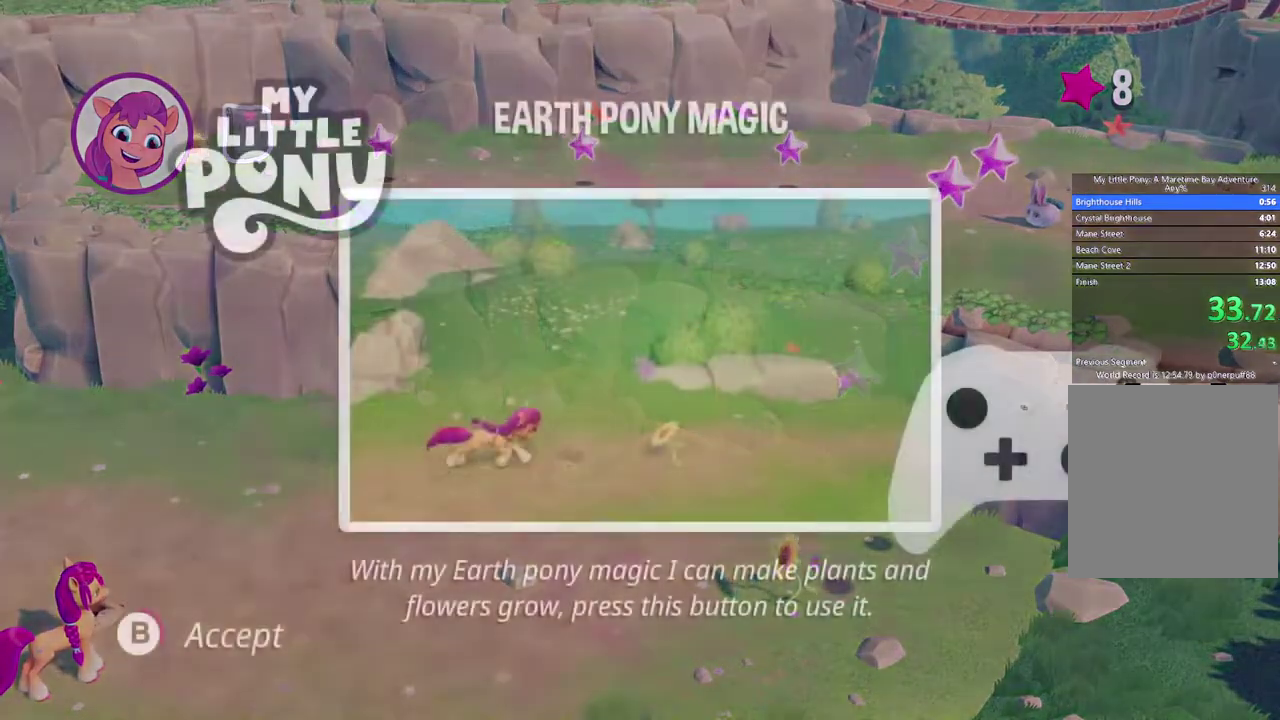
{"buttons": ["B"], "left_stick": "right", "events": []}
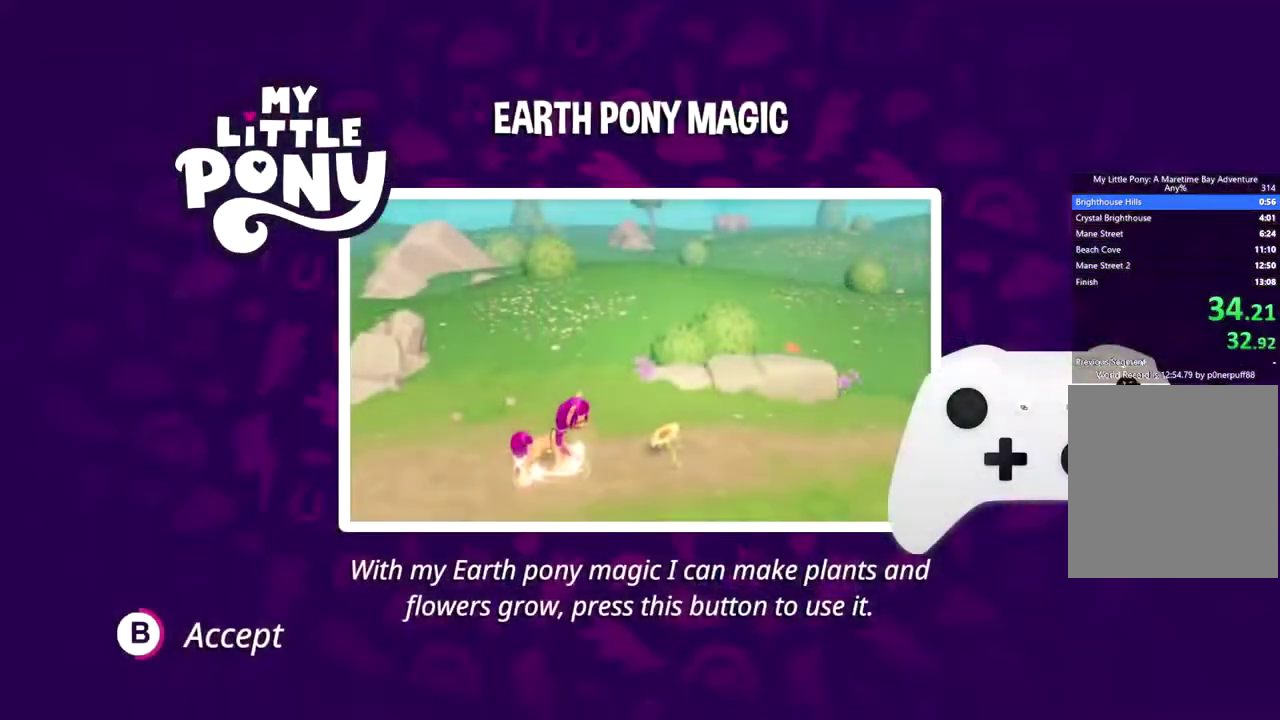
{"buttons": ["B"], "left_stick": "right", "events": []}
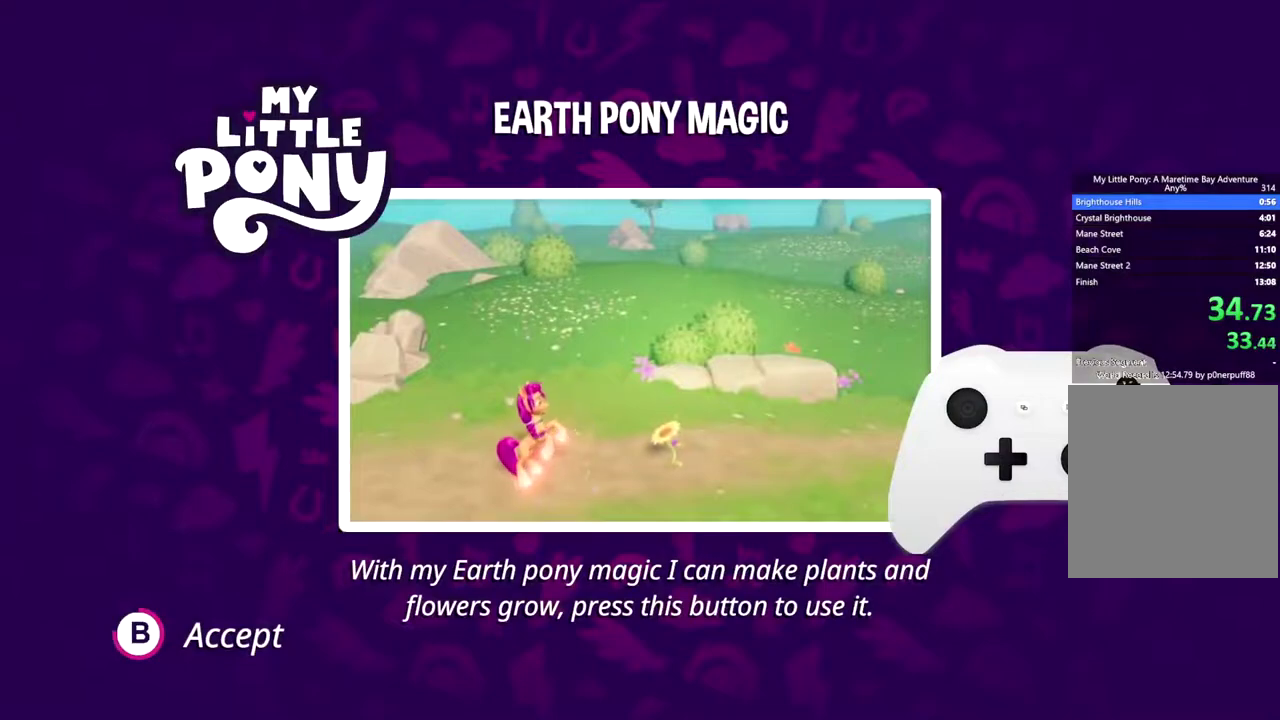
{"buttons": ["B"], "left_stick": "right", "events": []}
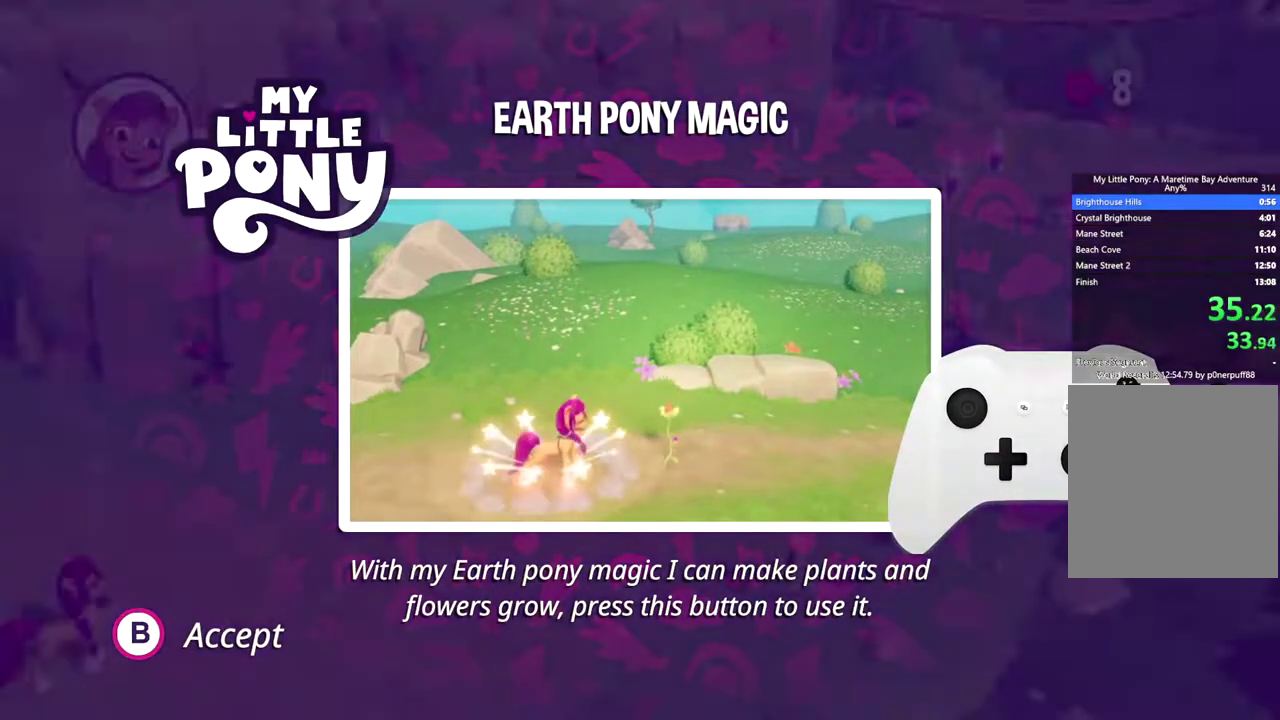
{"buttons": ["B"], "left_stick": "right", "events": [[384, "B", "up"], [451, "B", "down"]]}
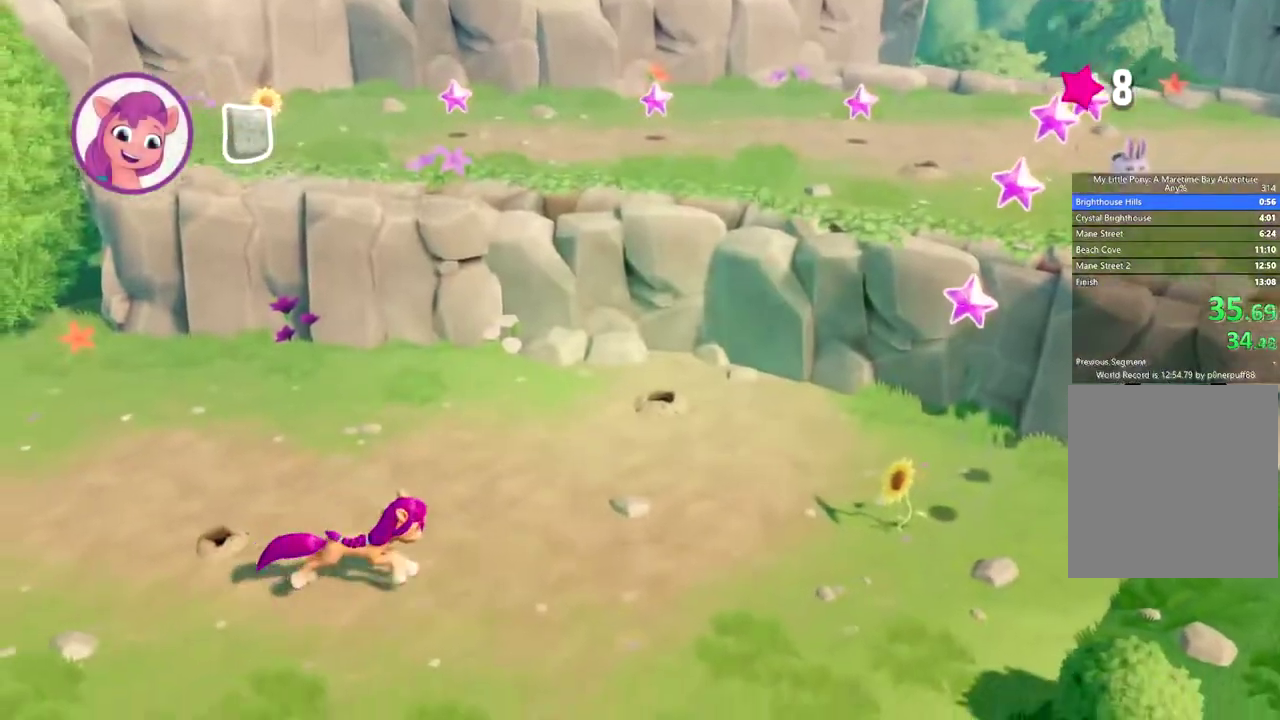
{"buttons": [], "left_stick": "right", "events": [[50, "B", "up"], [117, "B", "down"], [167, "B", "up"], [250, "B", "down"], [317, "B", "up"], [384, "B", "down"], [451, "B", "up"]]}
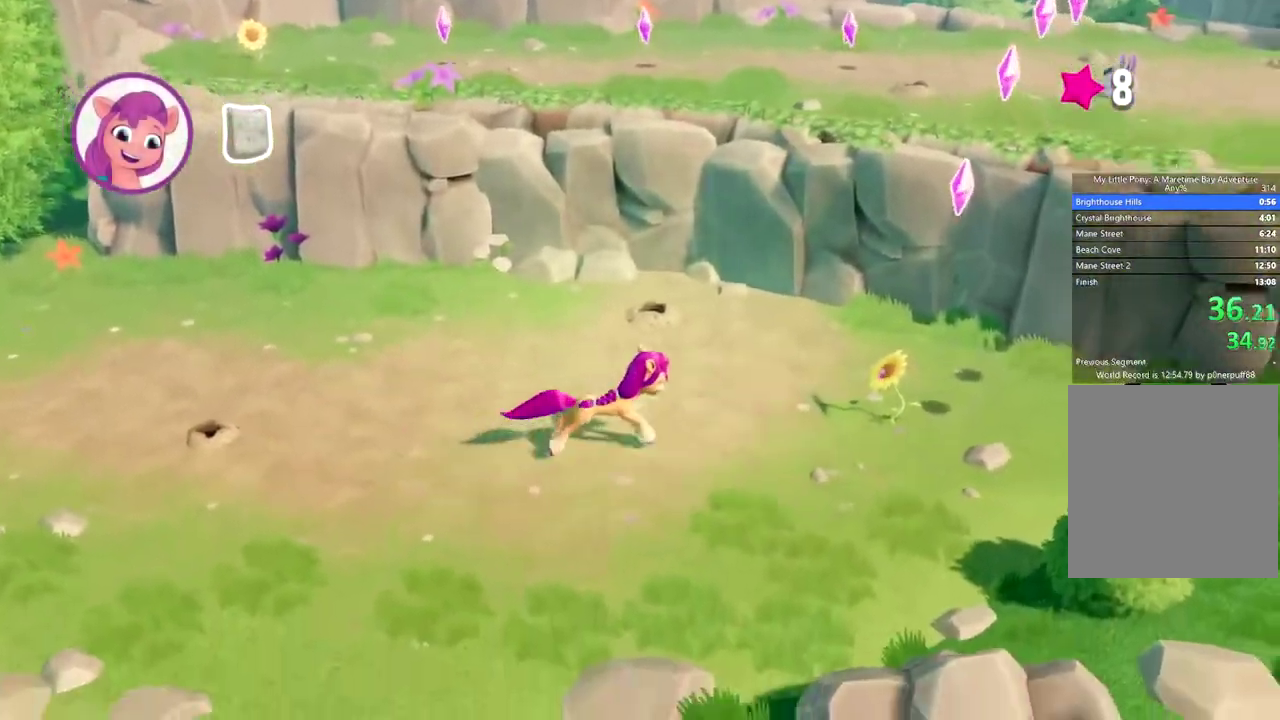
{"buttons": [], "left_stick": "up-right", "events": [[16, "B", "down"], [83, "B", "up"], [150, "B", "down"], [217, "B", "up"], [300, "B", "down"], [467, "B", "up"], [483, "left_stick", "up-right"]]}
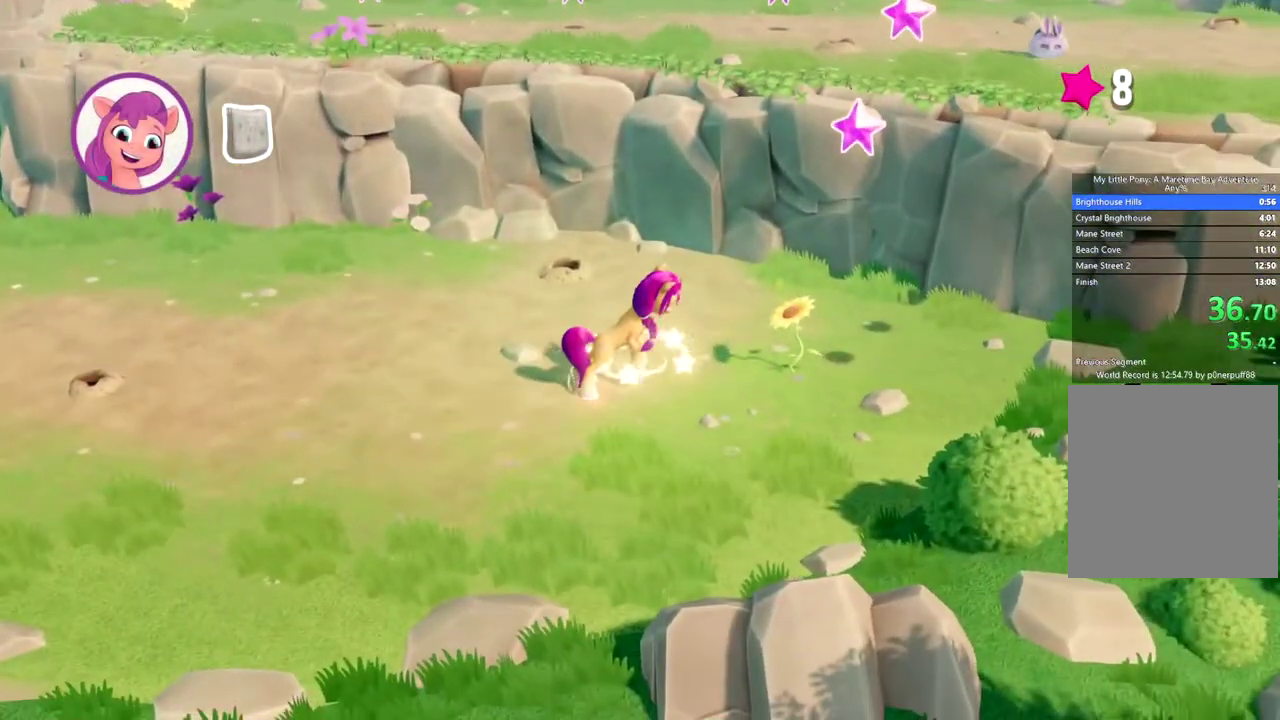
{"buttons": [], "left_stick": "center", "events": [[17, "left_stick", "center"]]}
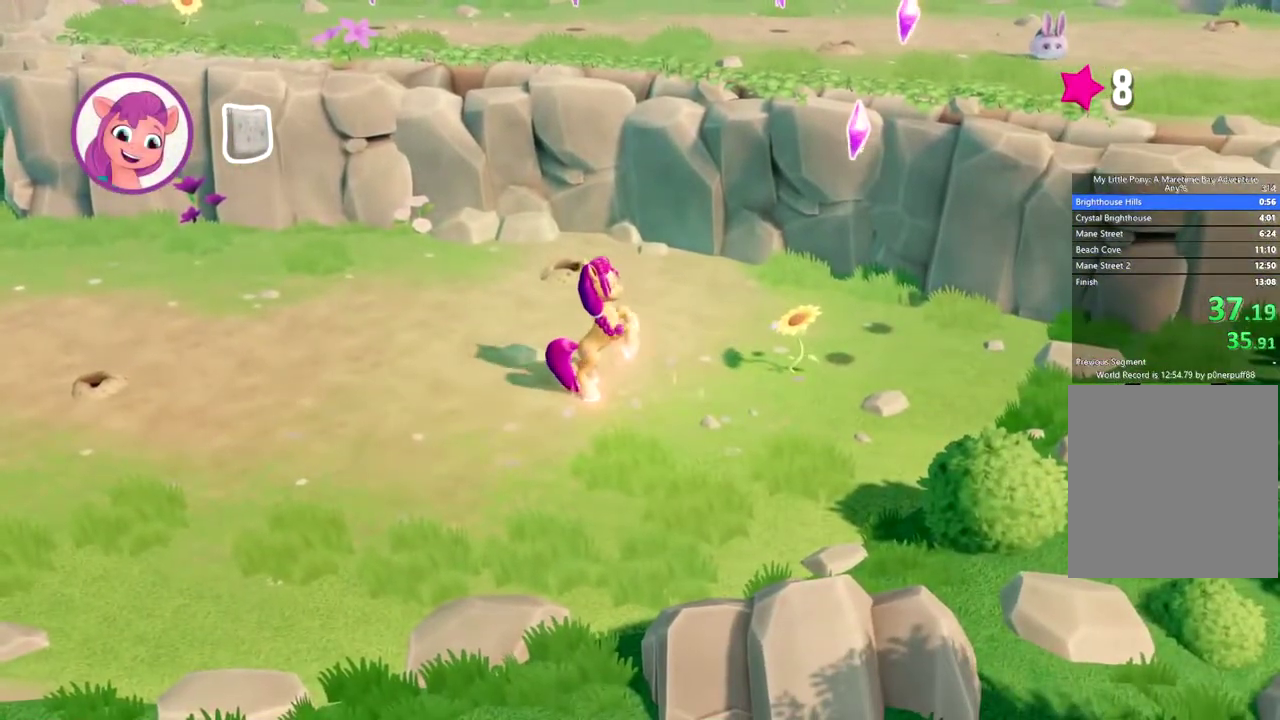
{"buttons": ["A"], "left_stick": "right", "events": [[200, "A", "down"], [233, "left_stick", "right"], [300, "A", "up"], [350, "A", "down"]]}
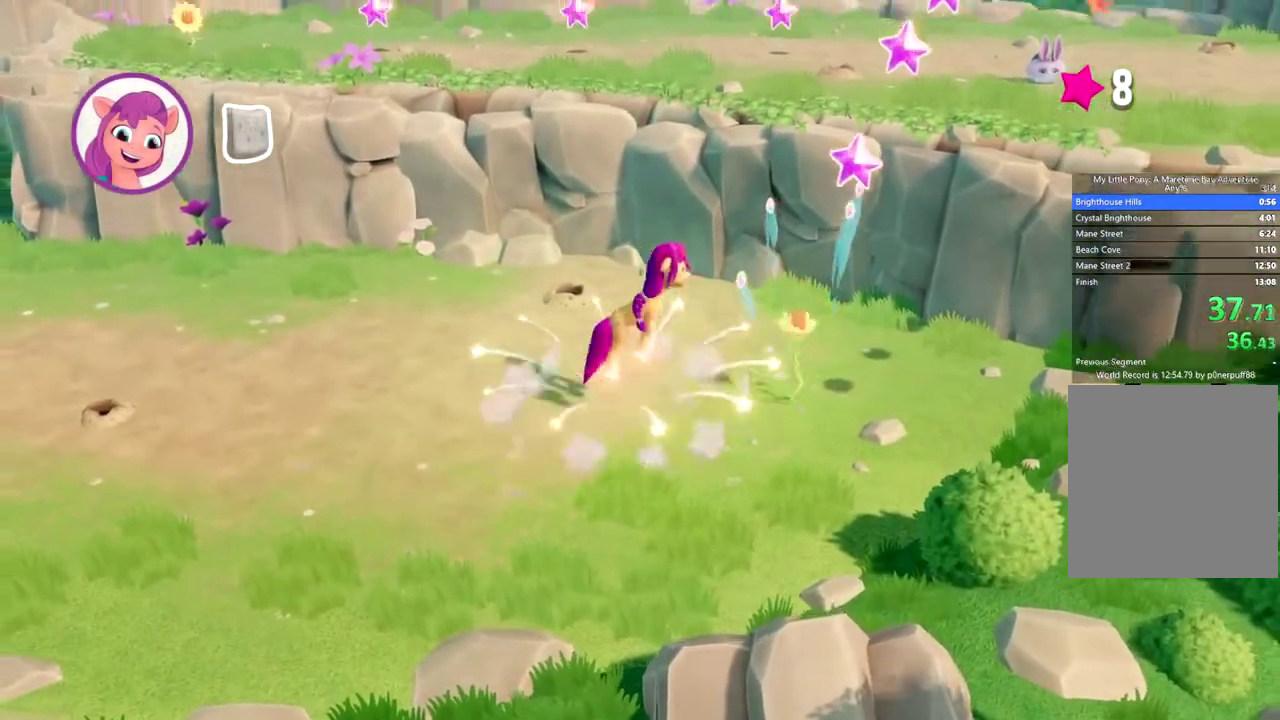
{"buttons": [], "left_stick": "center", "events": [[17, "A", "up"], [350, "left_stick", "center"]]}
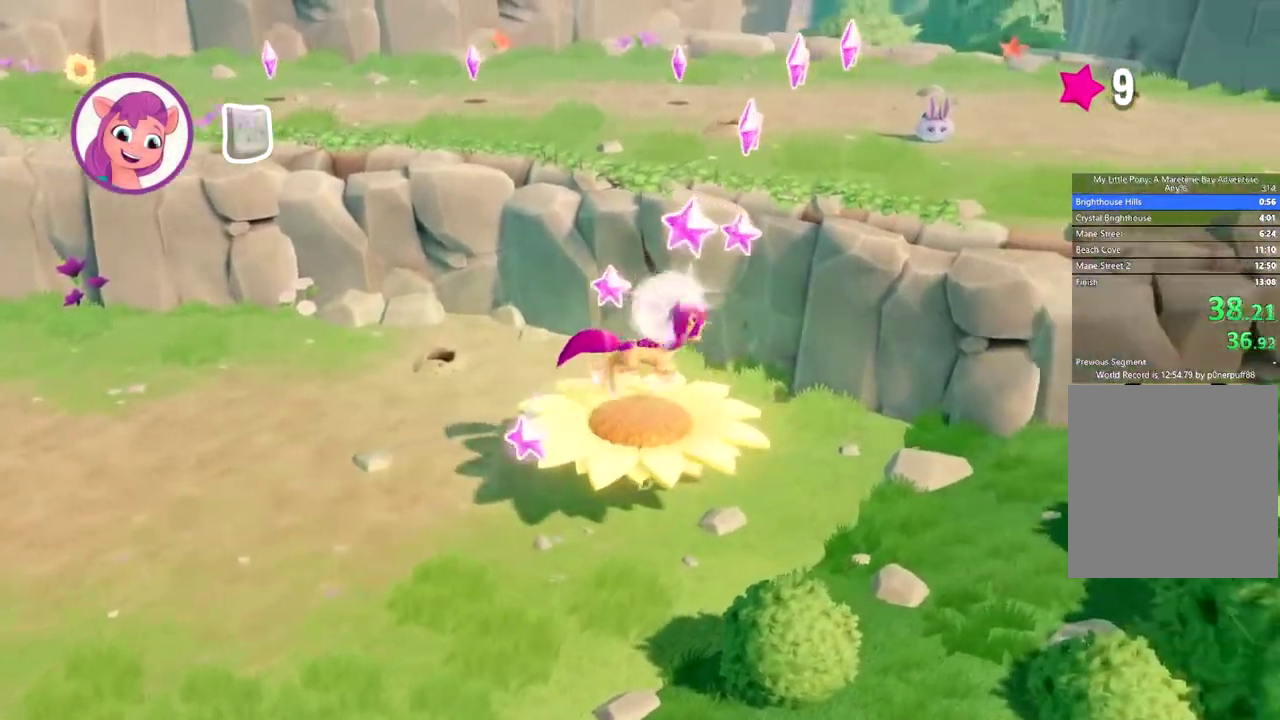
{"buttons": [], "left_stick": "up-left", "events": [[33, "left_stick", "up"], [150, "left_stick", "center"], [417, "left_stick", "up-left"]]}
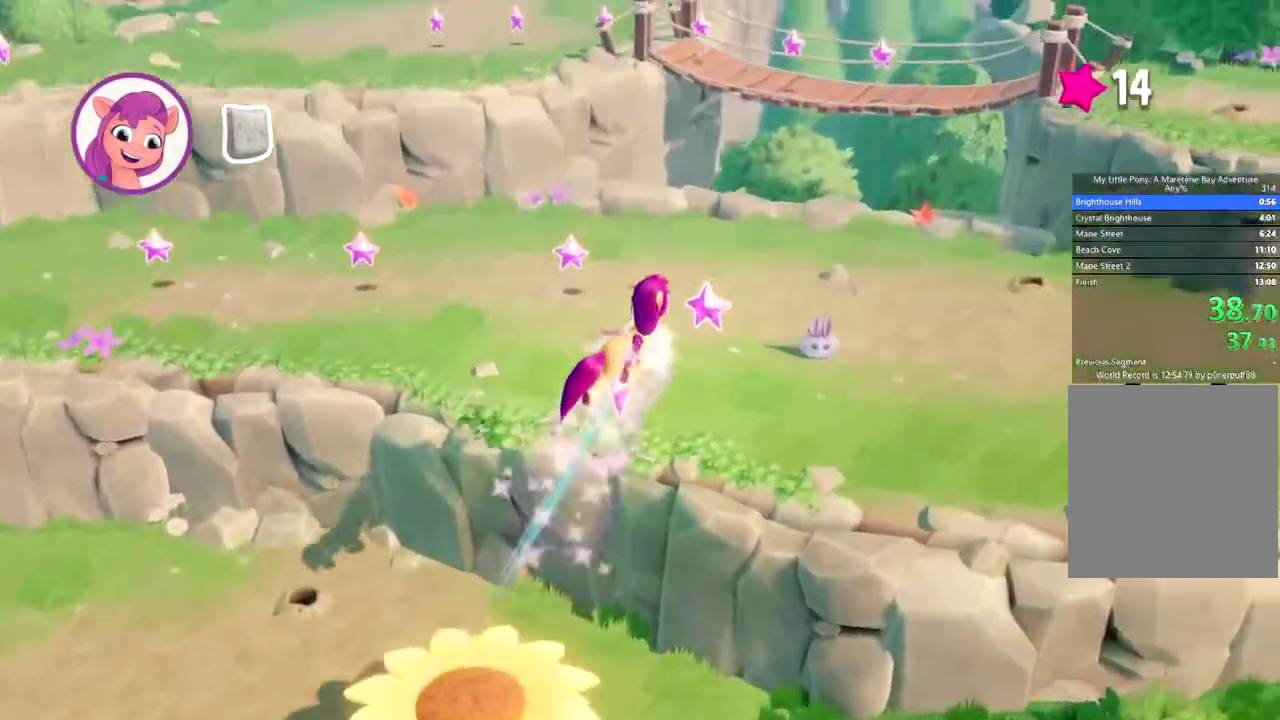
{"buttons": [], "left_stick": "up-left", "events": []}
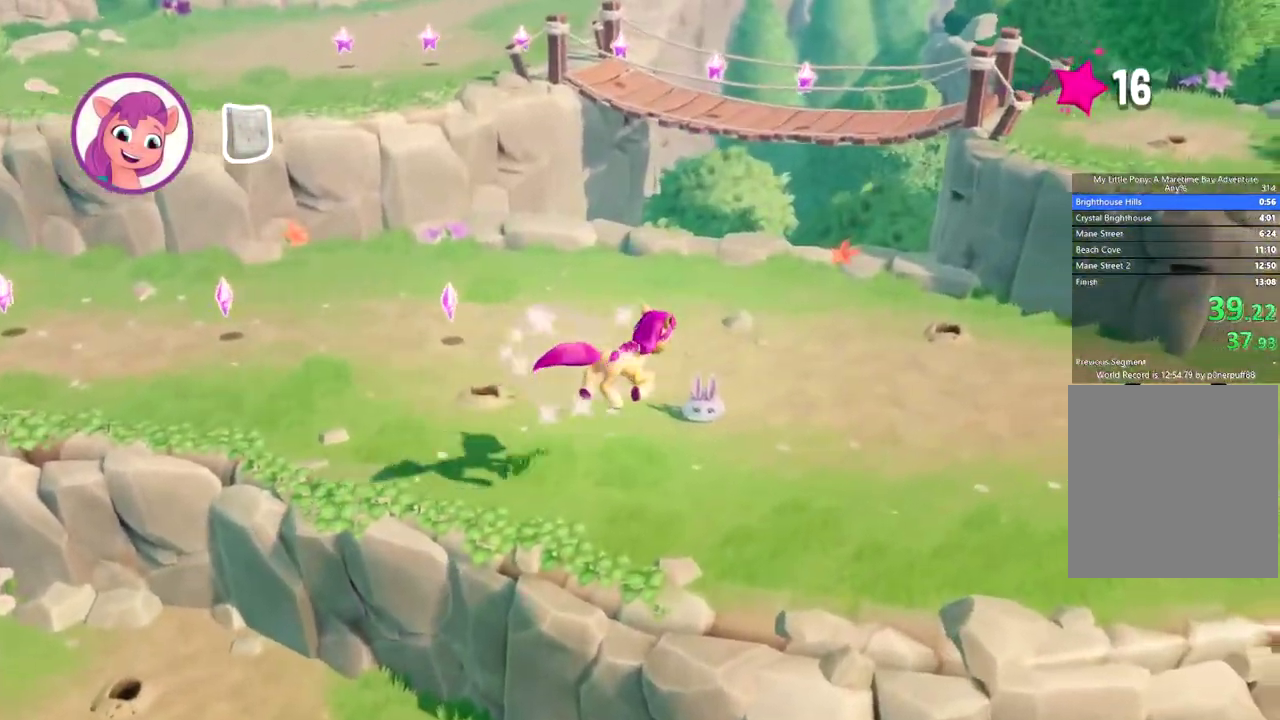
{"buttons": [], "left_stick": "up-left", "events": []}
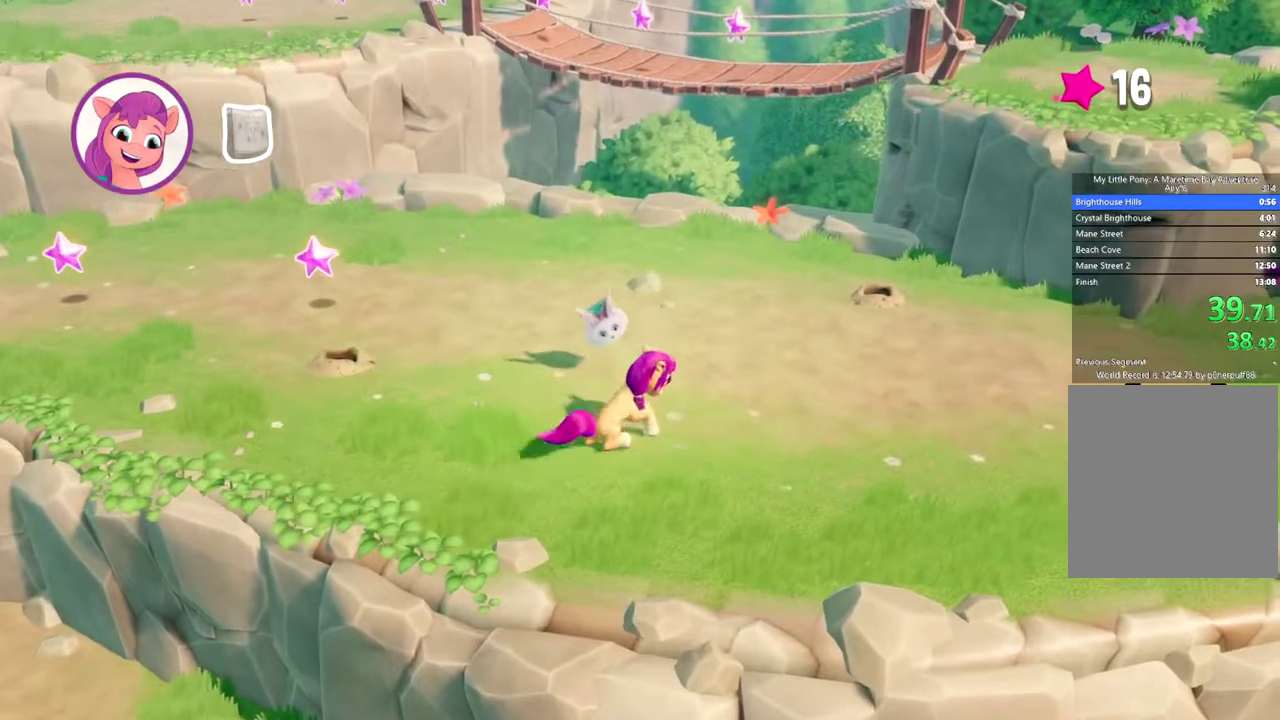
{"buttons": [], "left_stick": "up-left", "events": []}
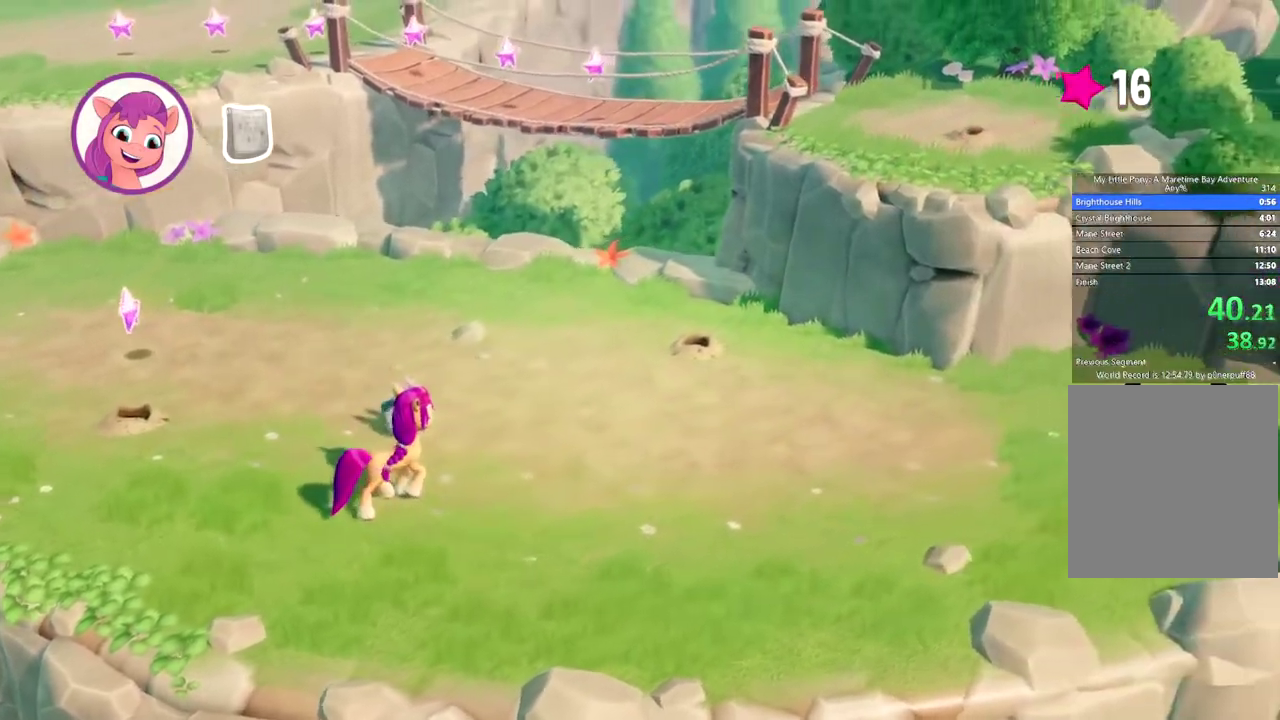
{"buttons": [], "left_stick": "up-left", "events": []}
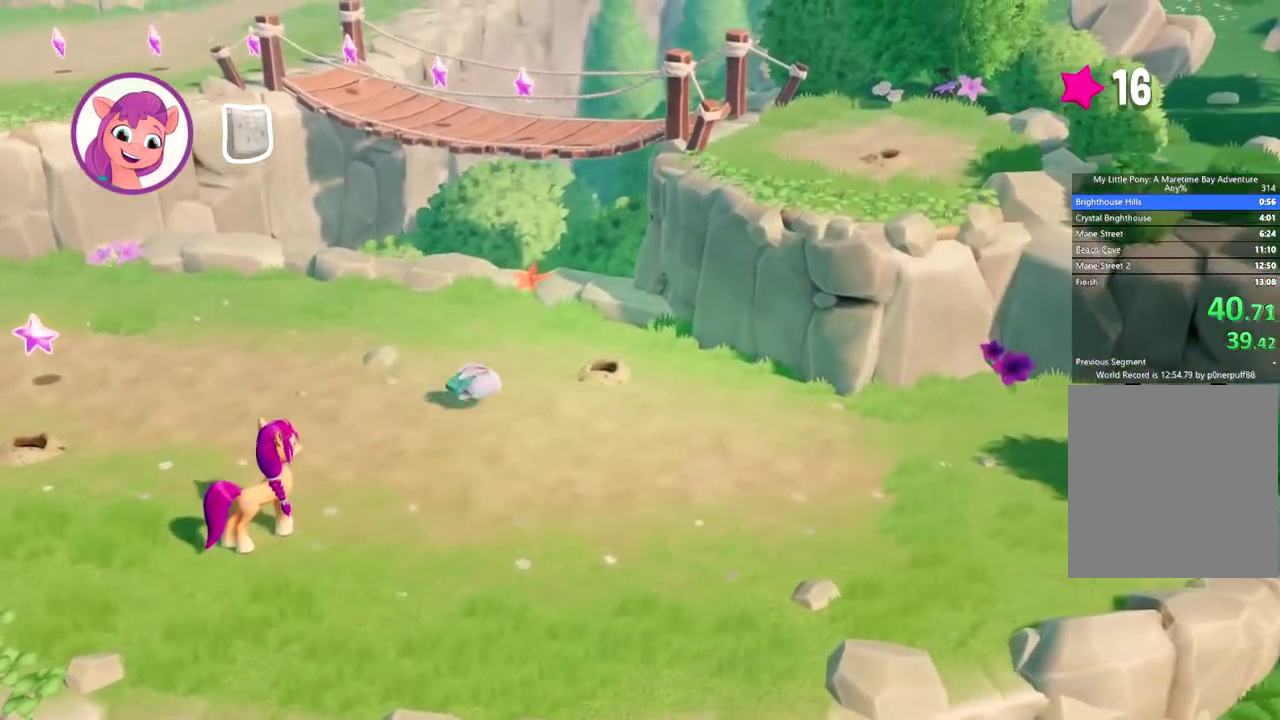
{"buttons": [], "left_stick": "left", "events": [[434, "left_stick", "left"]]}
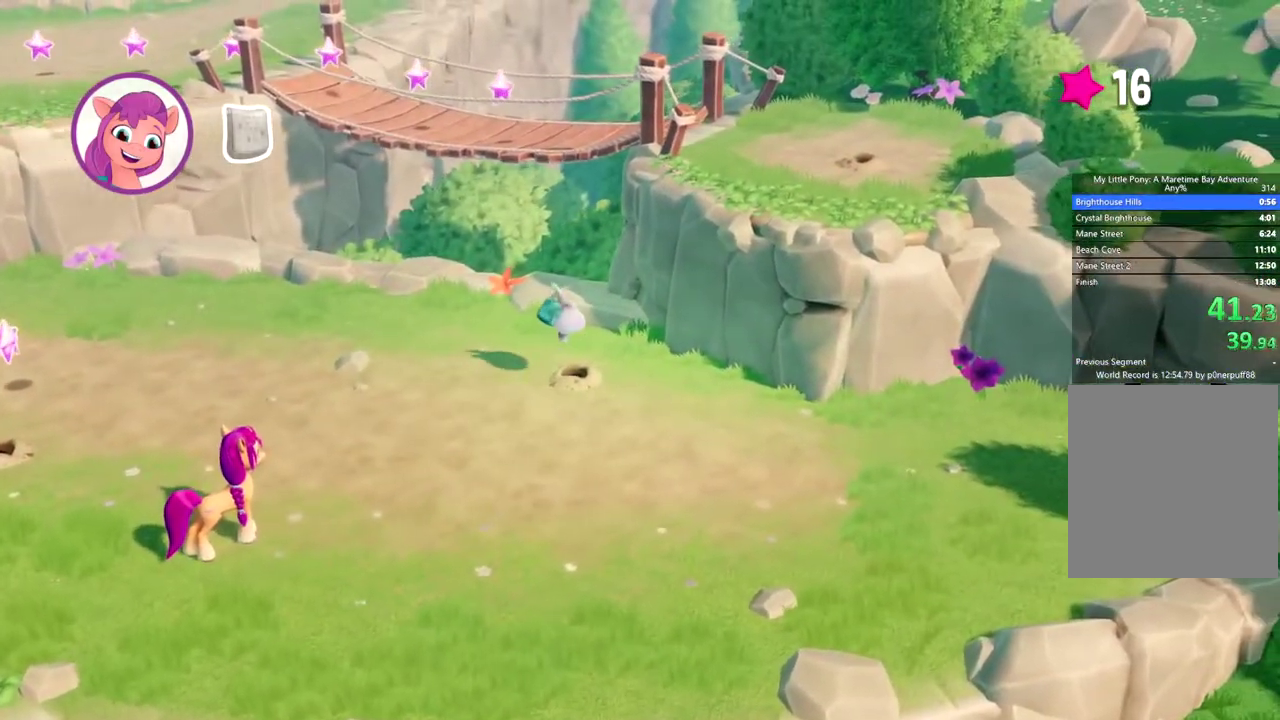
{"buttons": [], "left_stick": "up-left", "events": [[150, "left_stick", "up-left"]]}
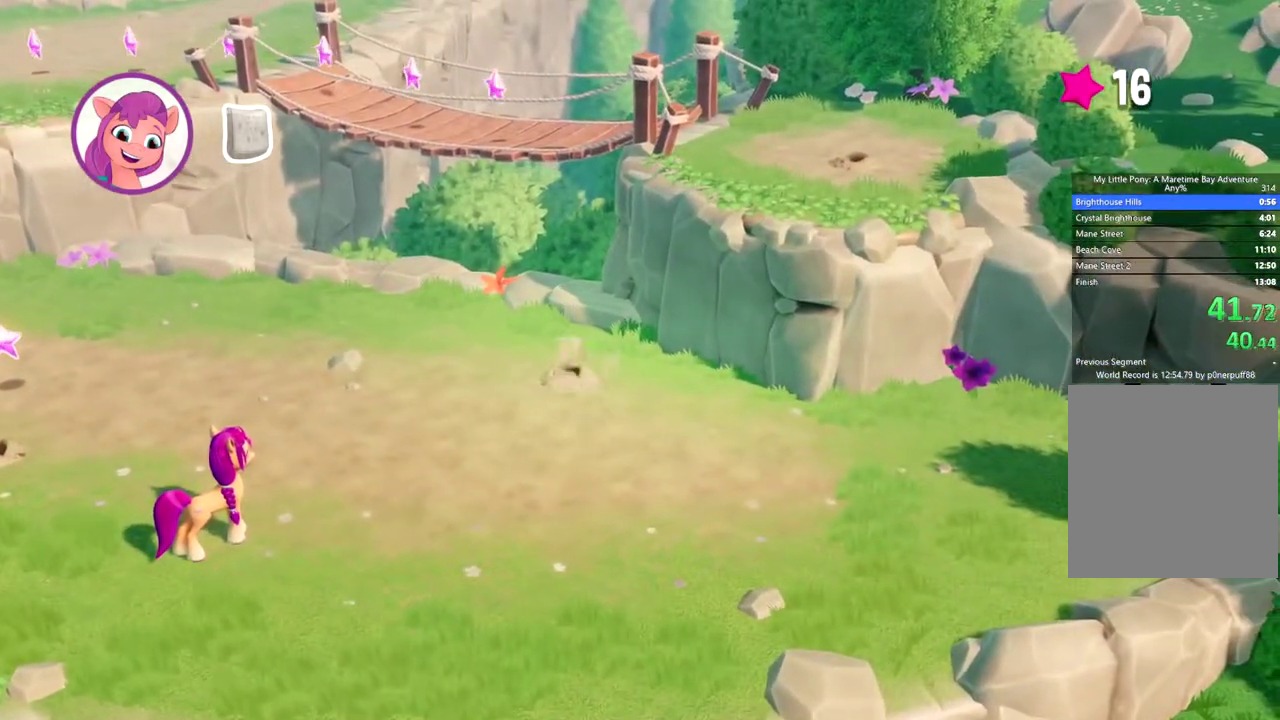
{"buttons": [], "left_stick": "left", "events": [[467, "left_stick", "left"]]}
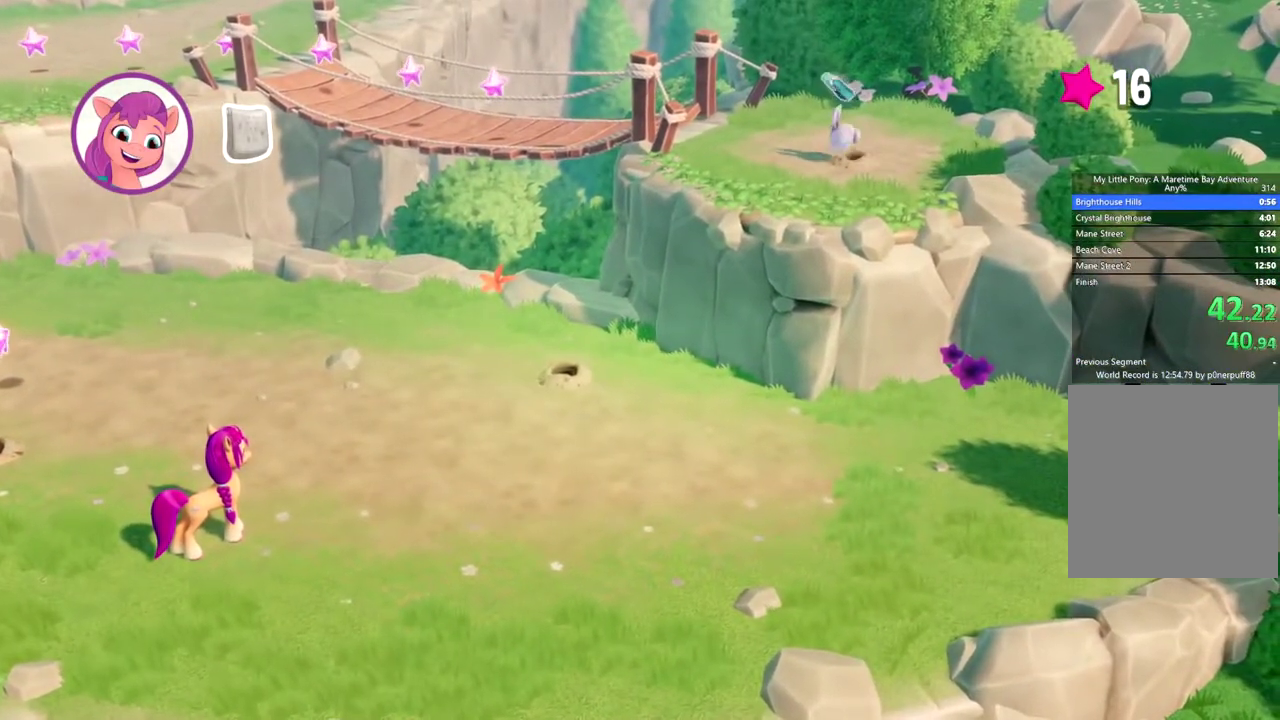
{"buttons": [], "left_stick": "left", "events": []}
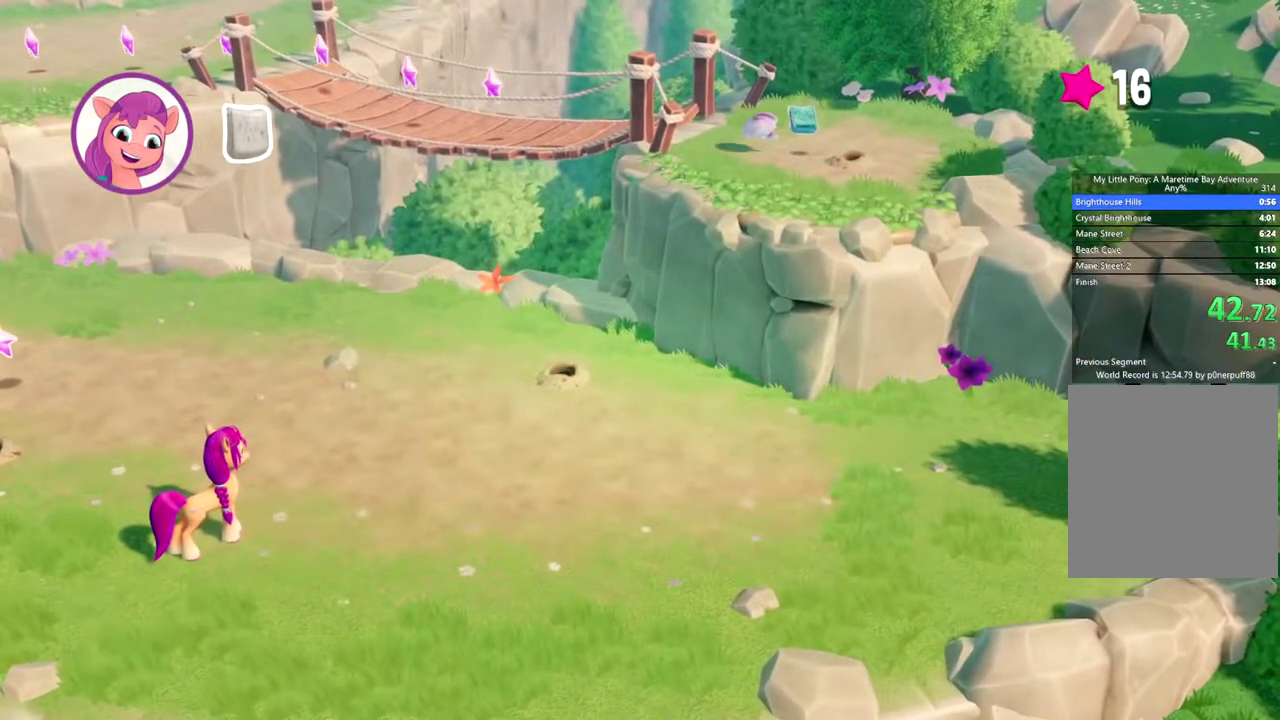
{"buttons": [], "left_stick": "left", "events": []}
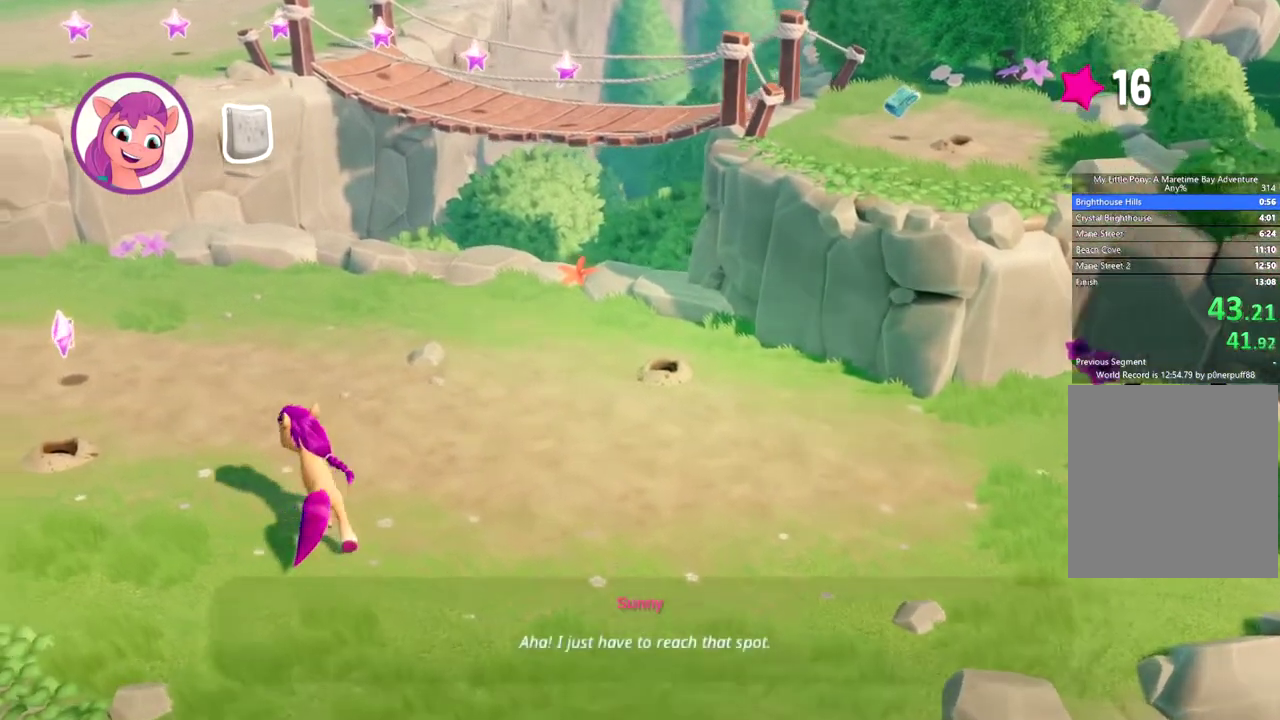
{"buttons": [], "left_stick": "left", "events": []}
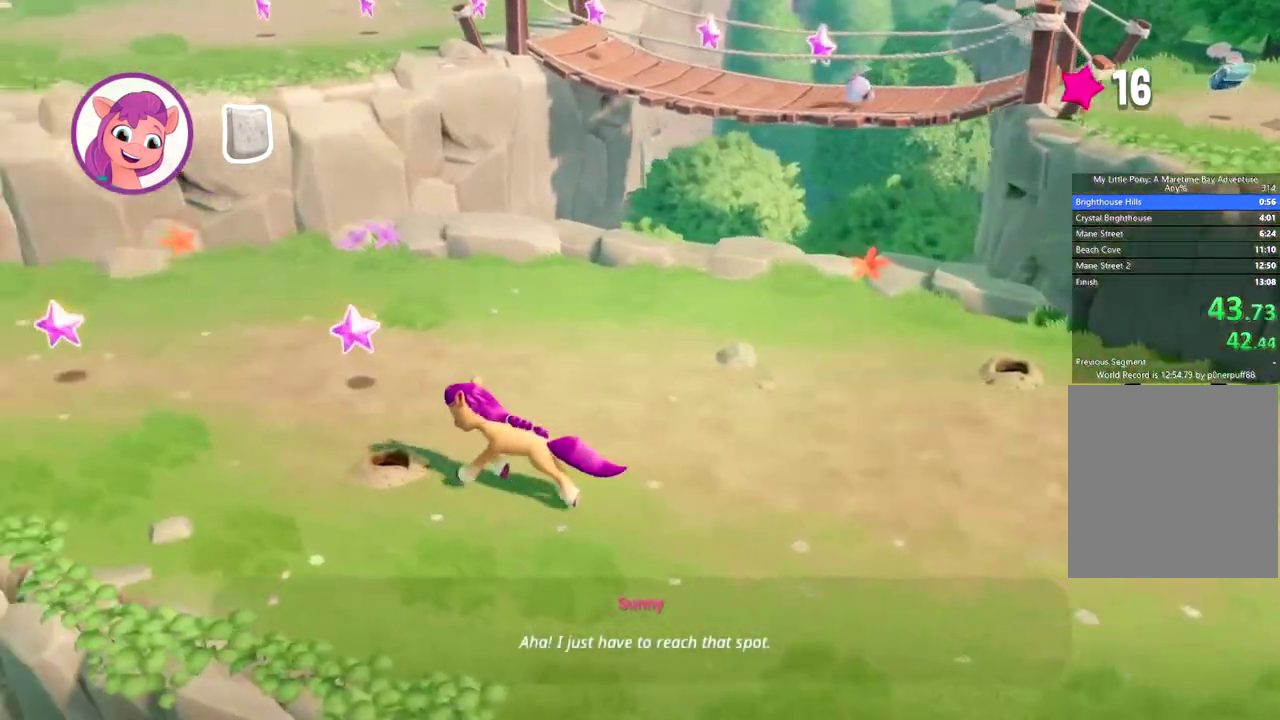
{"buttons": [], "left_stick": "left", "events": []}
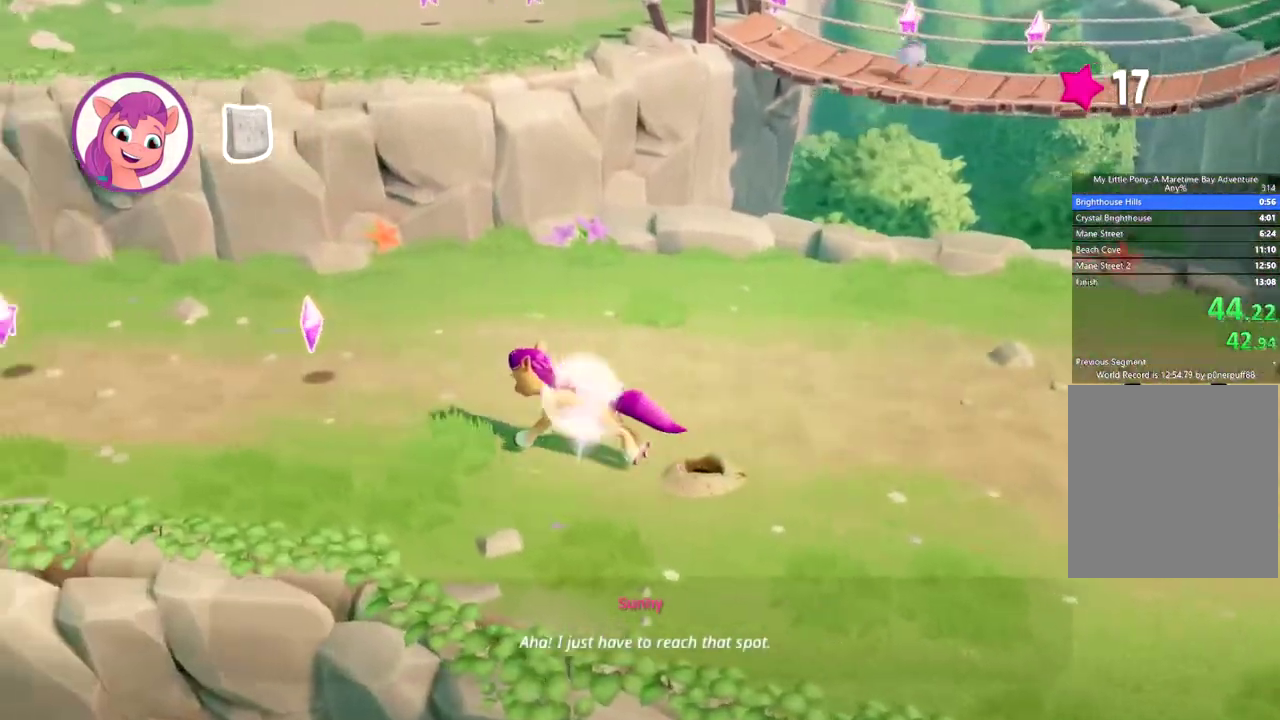
{"buttons": ["B"], "left_stick": "left", "events": [[333, "B", "down"], [400, "B", "up"], [483, "B", "down"]]}
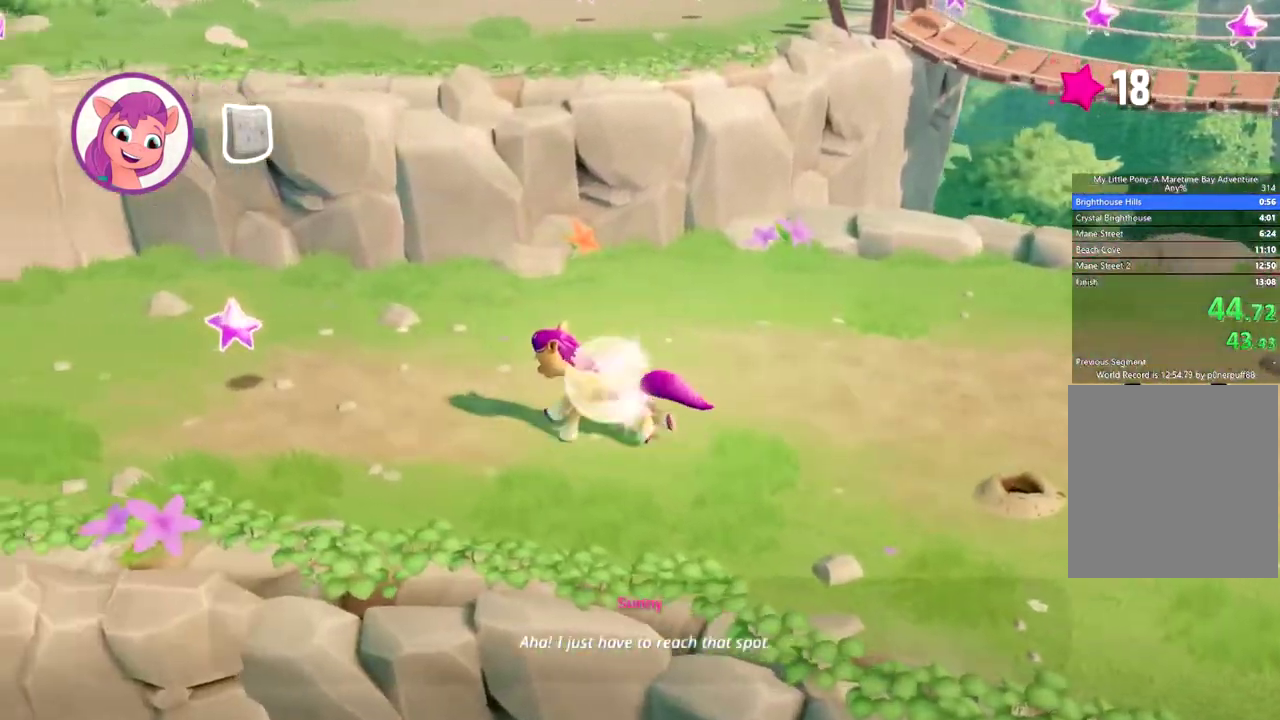
{"buttons": ["B"], "left_stick": "left", "events": [[67, "B", "up"], [134, "B", "down"], [200, "B", "up"], [284, "B", "down"], [367, "B", "up"], [451, "B", "down"]]}
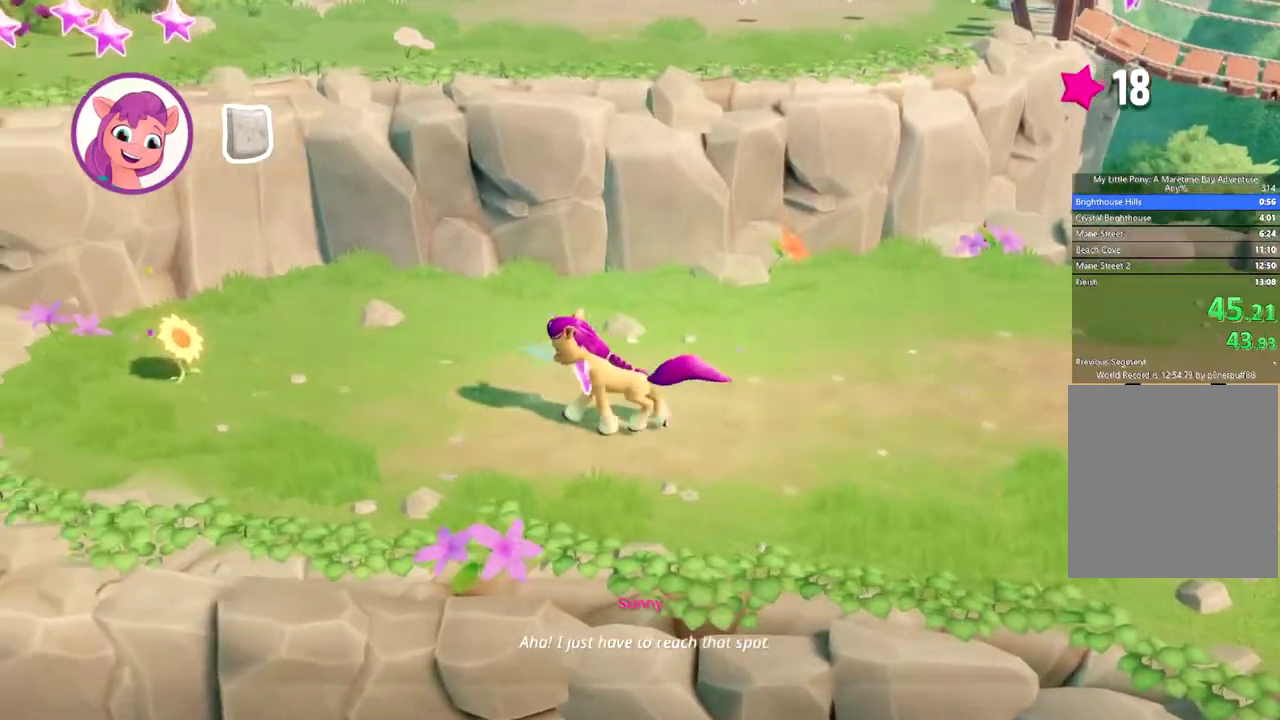
{"buttons": [], "left_stick": "left", "events": [[16, "B", "up"], [100, "B", "down"], [166, "B", "up"], [233, "B", "down"], [317, "B", "up"], [367, "B", "down"], [450, "B", "up"]]}
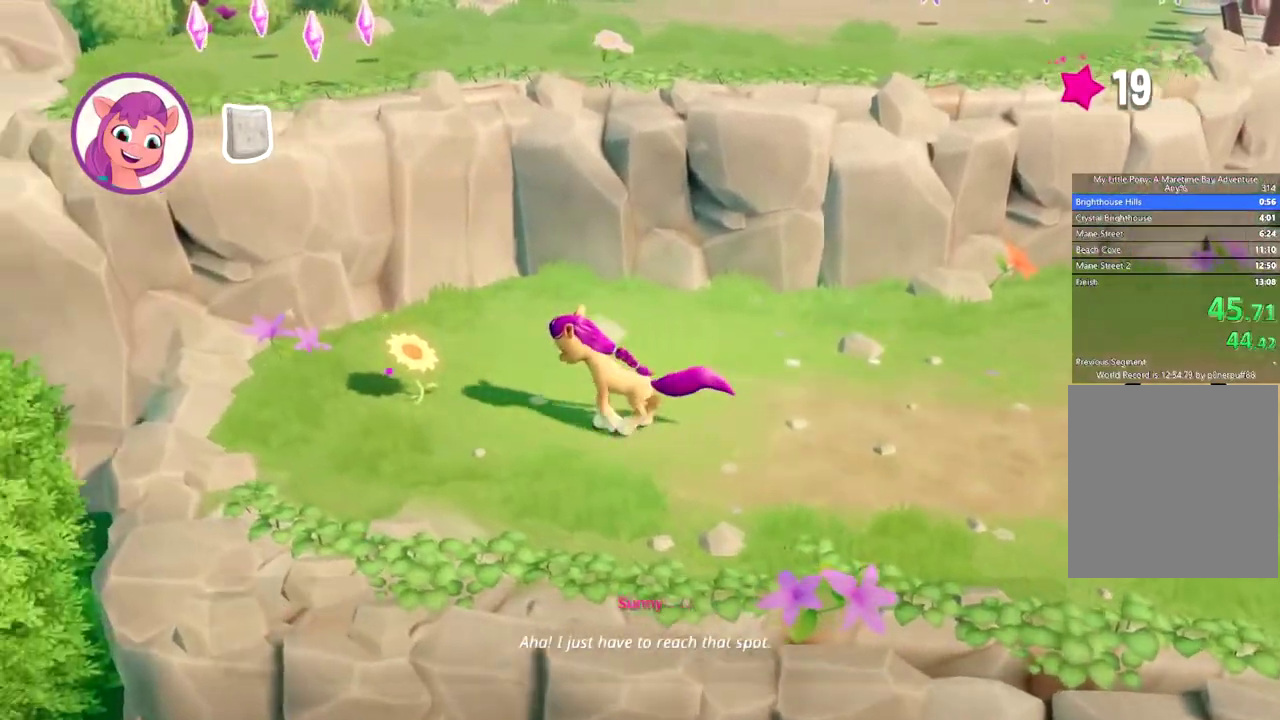
{"buttons": ["A"], "left_stick": "center", "events": [[17, "B", "down"], [100, "B", "up"], [150, "B", "down"], [350, "B", "up"], [350, "left_stick", "up-left"], [401, "left_stick", "center"], [484, "A", "down"]]}